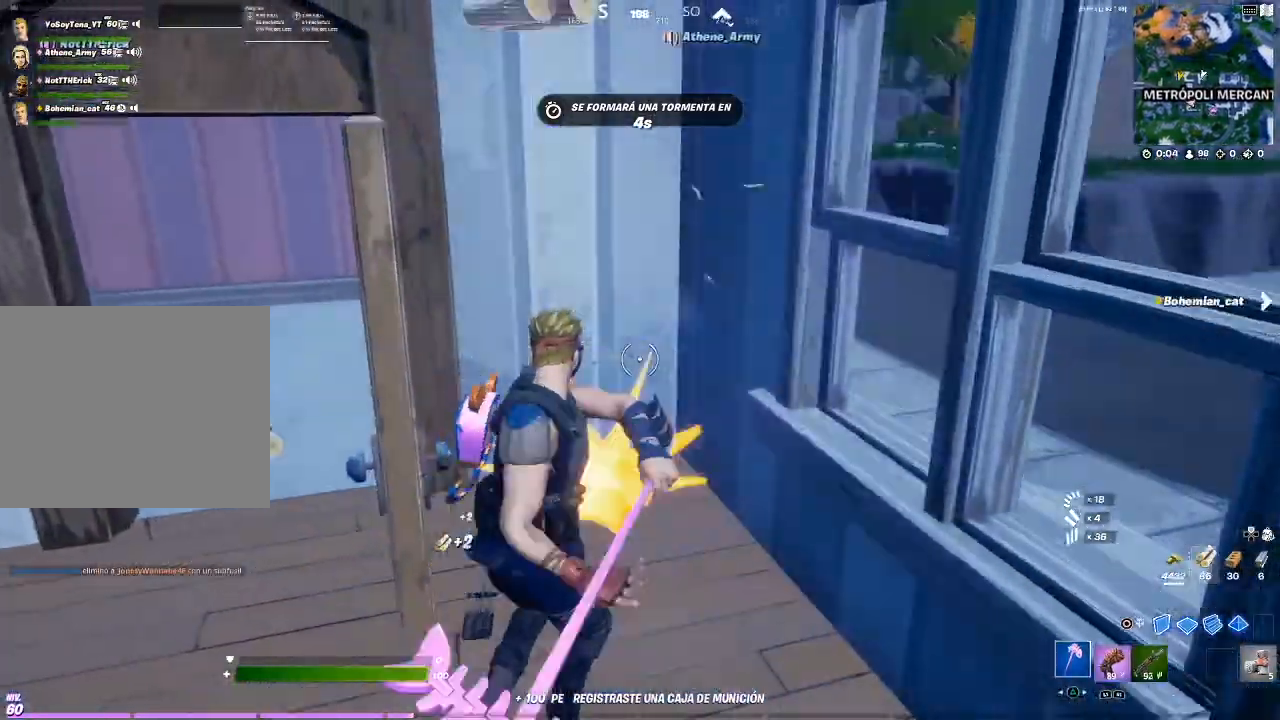
Gameplay with a controller (PlayStation layout); each line is a JSON object with the inputs held at the frame after it. "events" lists button and stick changes between this image and that frame as [ms after this image, input, new state], when the widget could be followed in between. Not read: L3.
{"buttons": [], "left_stick": "up-left", "right_stick": "center", "events": [[367, "right_stick", "center"]]}
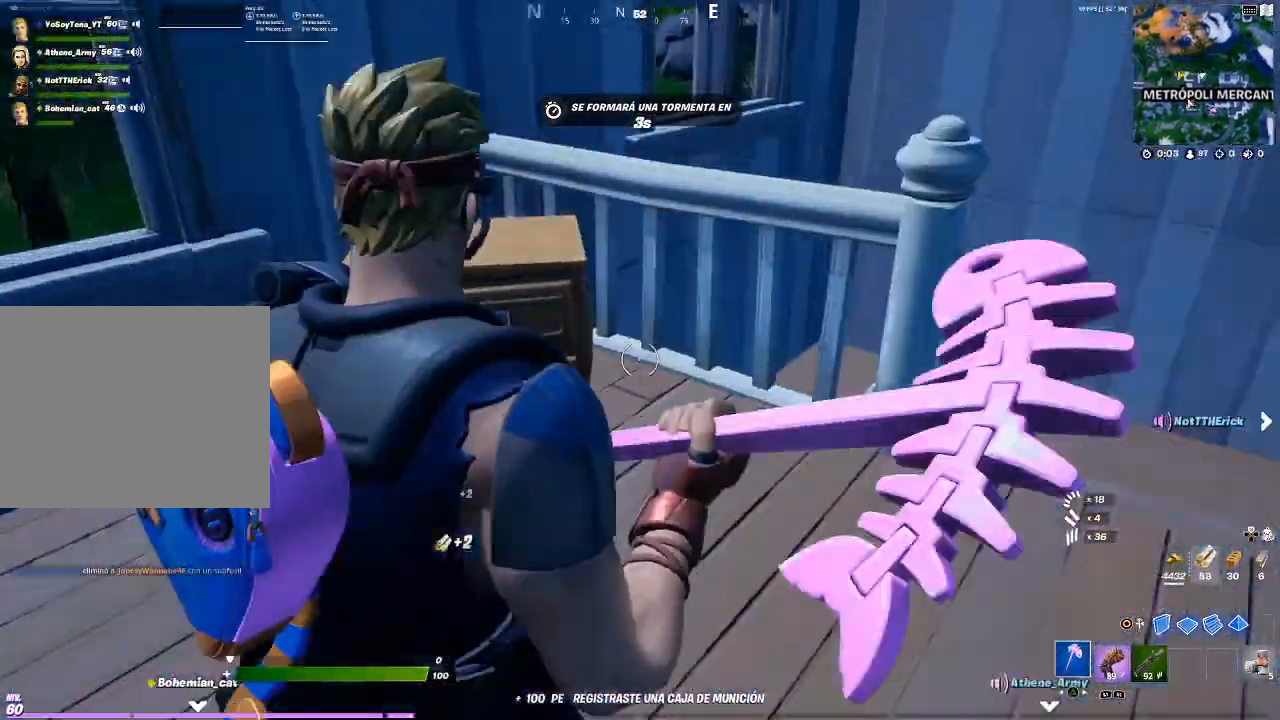
{"buttons": ["CROSS"], "left_stick": "up-right", "right_stick": "center", "events": [[66, "R2", "down"], [233, "R2", "up"], [333, "left_stick", "up-right"], [467, "CROSS", "down"]]}
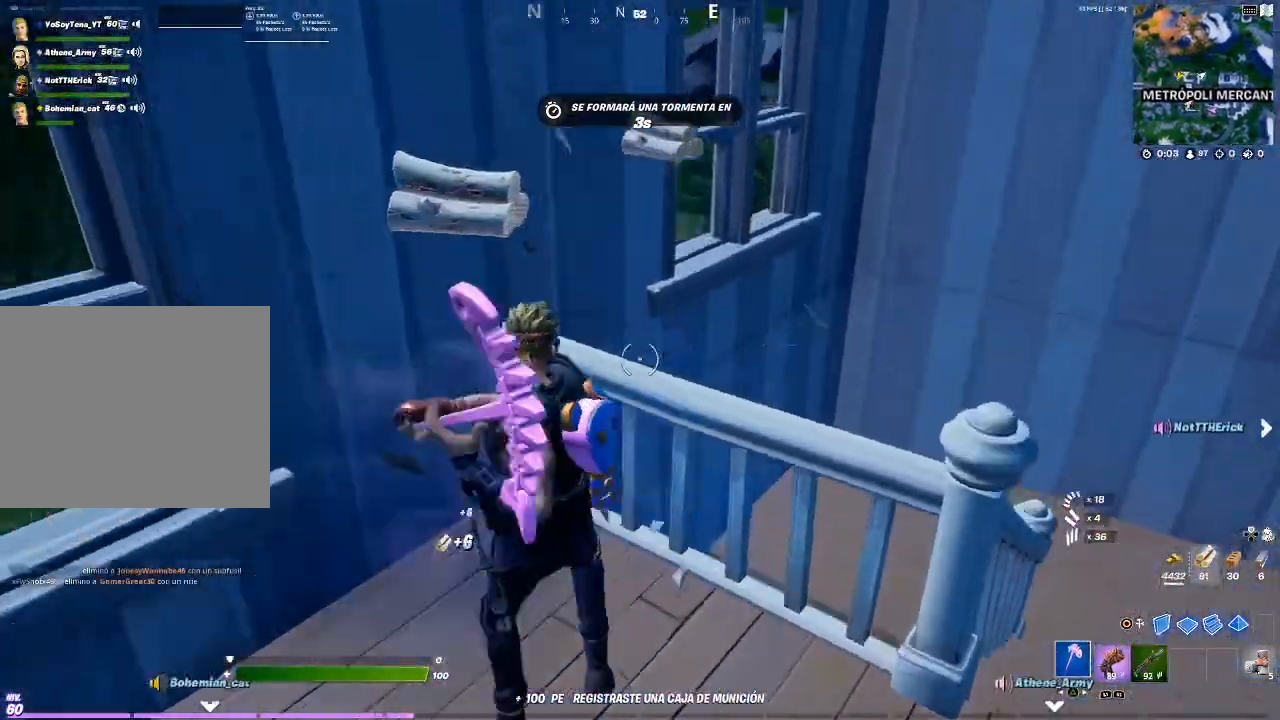
{"buttons": [], "left_stick": "up-right", "right_stick": "left", "events": [[67, "CROSS", "up"], [200, "right_stick", "down-right"], [334, "R1", "down"], [334, "right_stick", "center"], [434, "R1", "up"], [501, "right_stick", "left"]]}
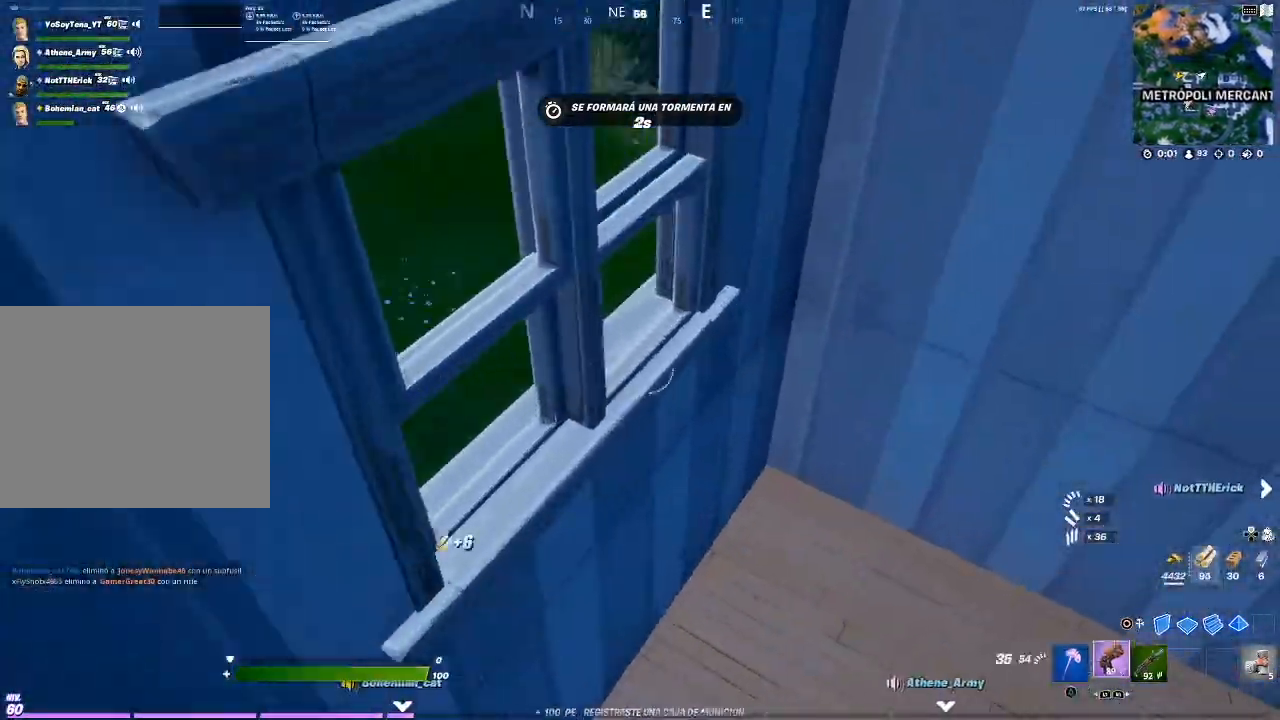
{"buttons": [], "left_stick": "up", "right_stick": "center", "events": [[33, "left_stick", "up-left"], [333, "right_stick", "center"], [367, "left_stick", "up"]]}
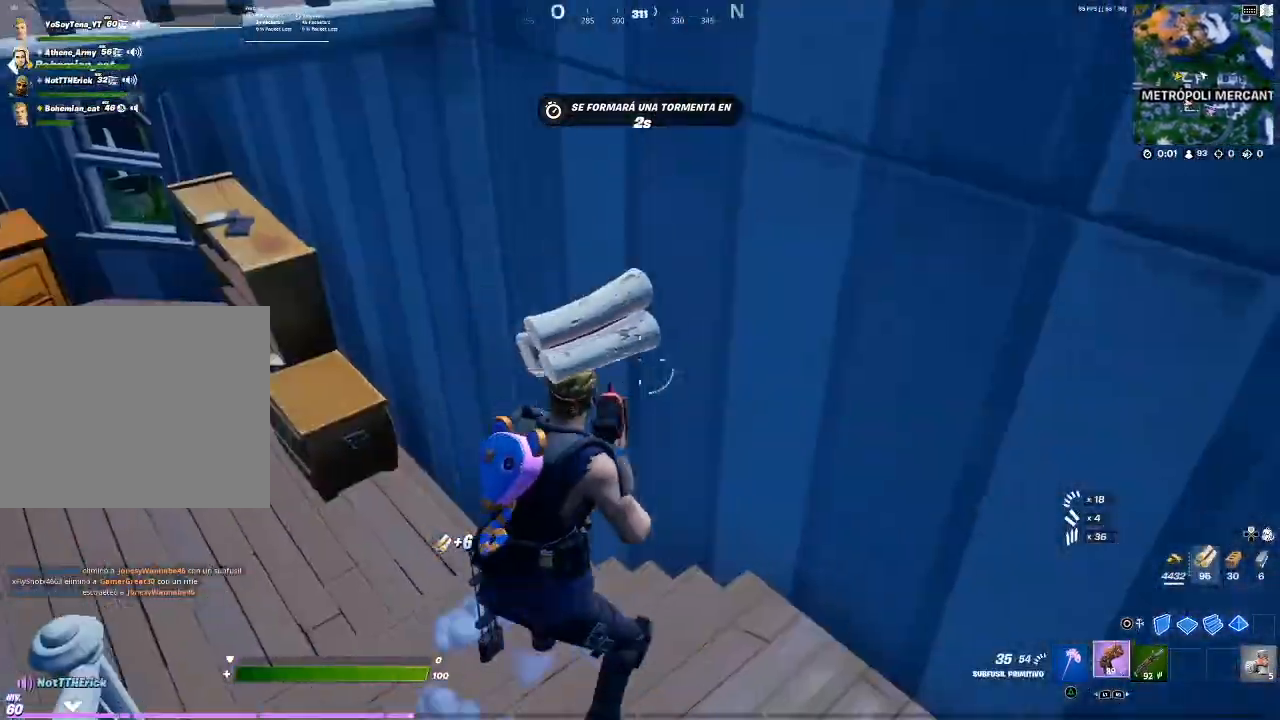
{"buttons": [], "left_stick": "up-left", "right_stick": "center", "events": [[33, "right_stick", "up-left"], [234, "right_stick", "center"], [401, "TRIANGLE", "down"], [401, "left_stick", "up-left"], [434, "TRIANGLE", "up"]]}
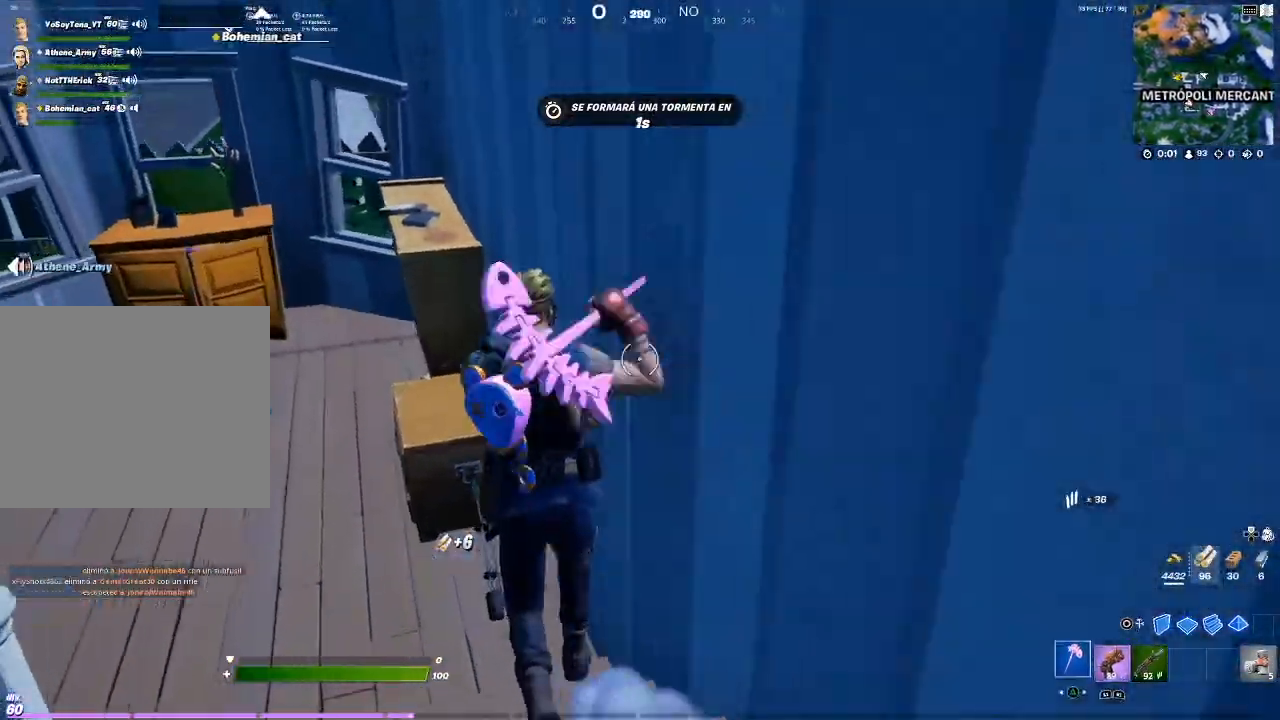
{"buttons": [], "left_stick": "up-left", "right_stick": "up-right", "events": [[33, "right_stick", "down-left"], [200, "right_stick", "center"], [233, "R2", "down"], [467, "R2", "up"], [500, "right_stick", "up-right"]]}
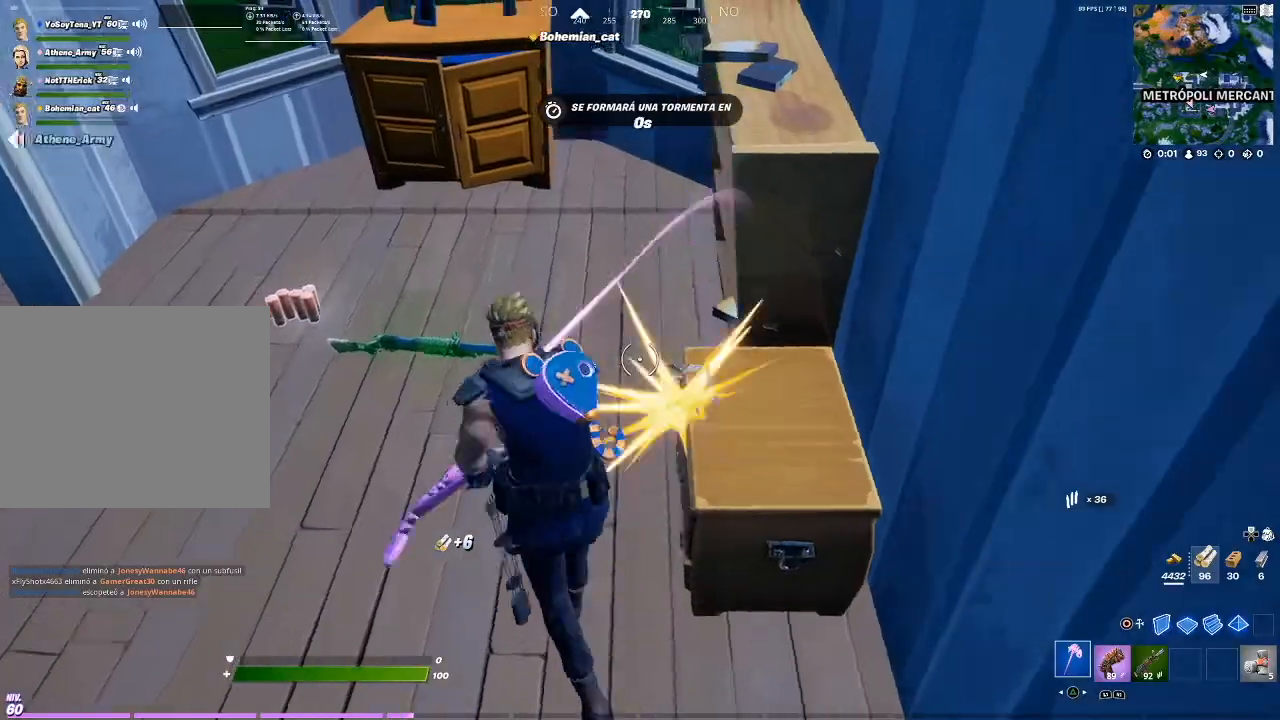
{"buttons": ["R2"], "left_stick": "up-left", "right_stick": "left", "events": [[200, "R2", "down"], [234, "right_stick", "center"], [467, "right_stick", "left"]]}
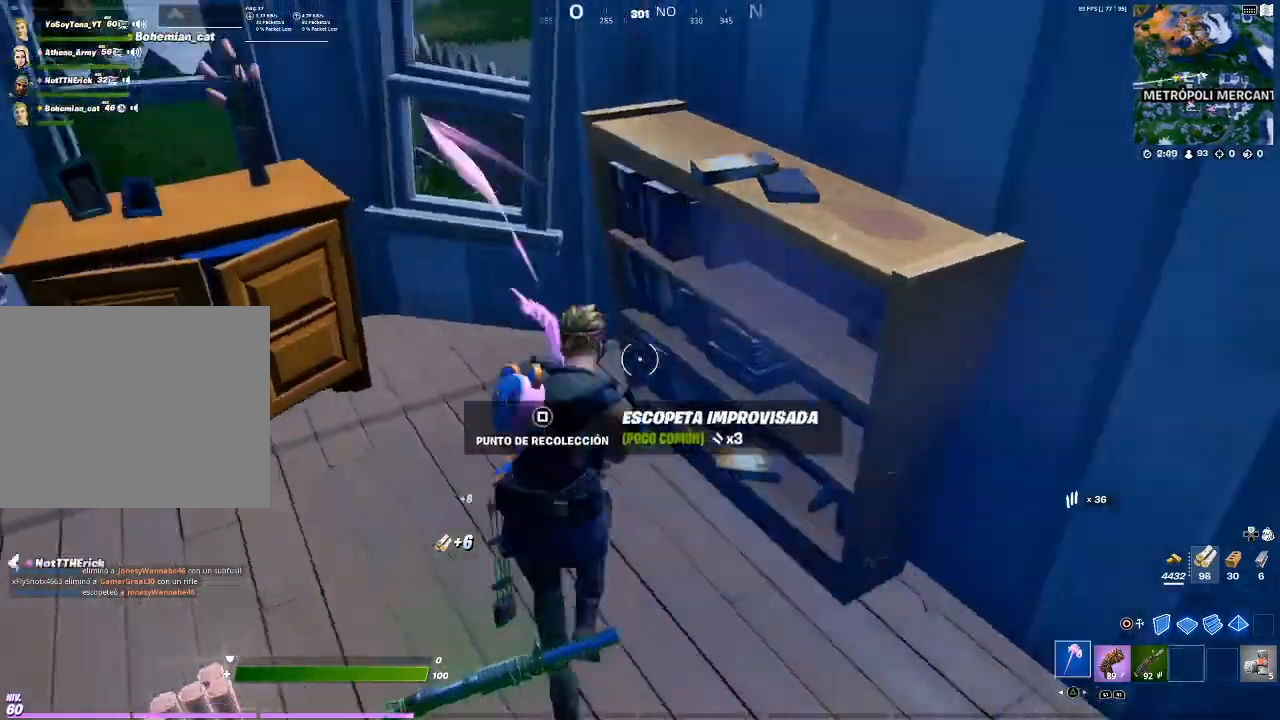
{"buttons": ["R2"], "left_stick": "left", "right_stick": "left", "events": [[100, "R1", "down"], [100, "right_stick", "center"], [200, "R1", "up"], [200, "left_stick", "up"], [300, "R1", "down"], [400, "left_stick", "left"], [400, "right_stick", "left"], [467, "R1", "up"]]}
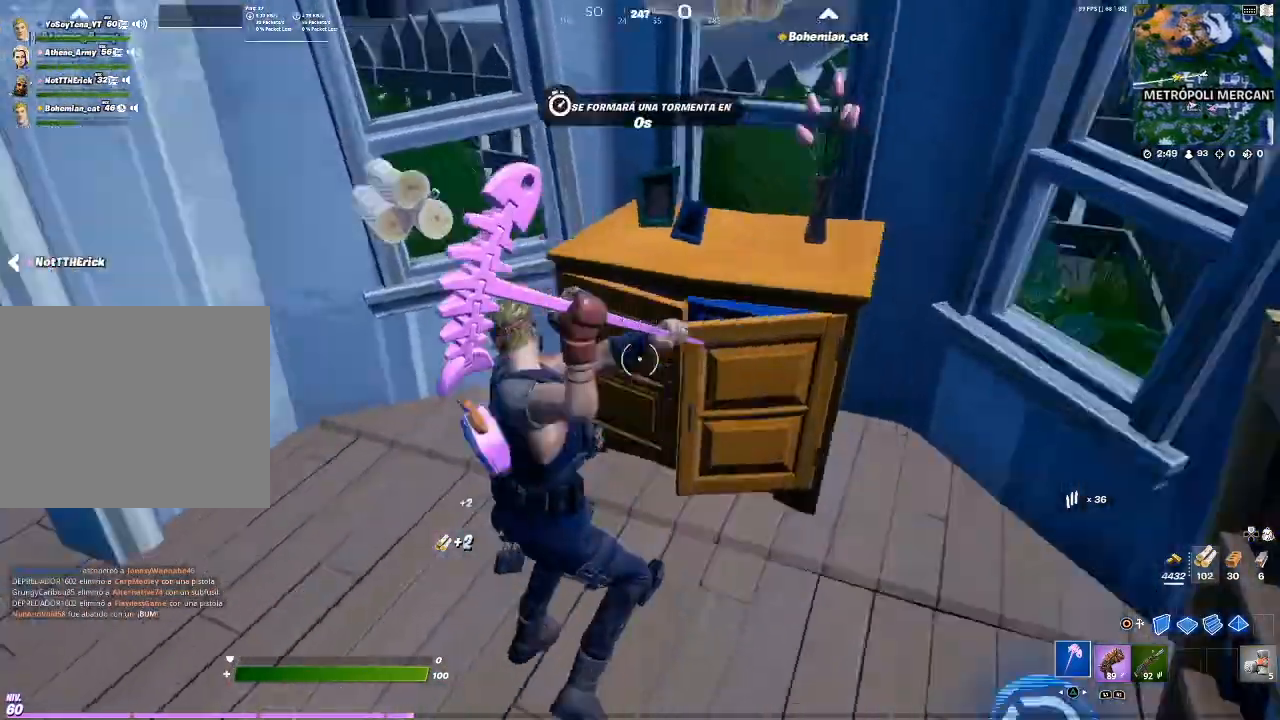
{"buttons": ["R2"], "left_stick": "right", "right_stick": "center", "events": [[34, "R1", "down"], [34, "right_stick", "center"], [134, "left_stick", "down-right"], [134, "right_stick", "right"], [267, "R1", "up"], [434, "left_stick", "right"], [434, "right_stick", "center"]]}
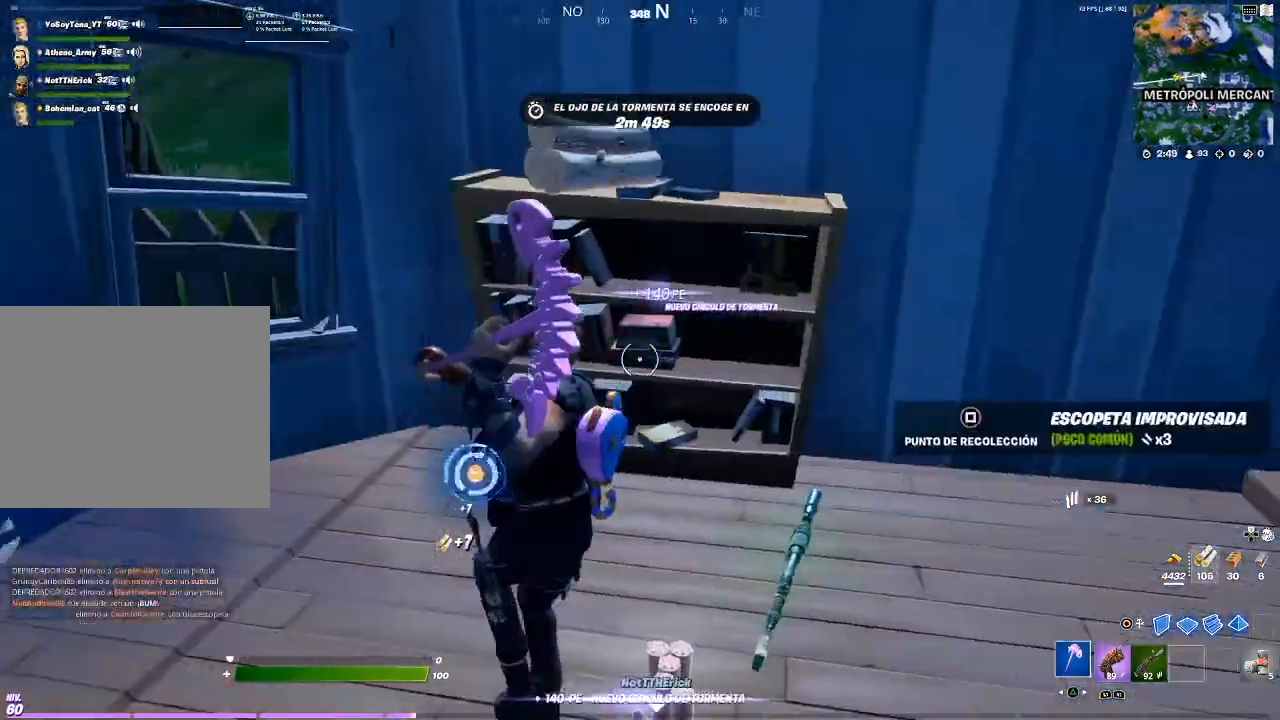
{"buttons": ["SQUARE"], "left_stick": "down-right", "right_stick": "center", "events": [[166, "left_stick", "down"], [233, "R2", "up"], [233, "right_stick", "down-left"], [367, "right_stick", "center"], [433, "left_stick", "down-right"], [467, "SQUARE", "down"]]}
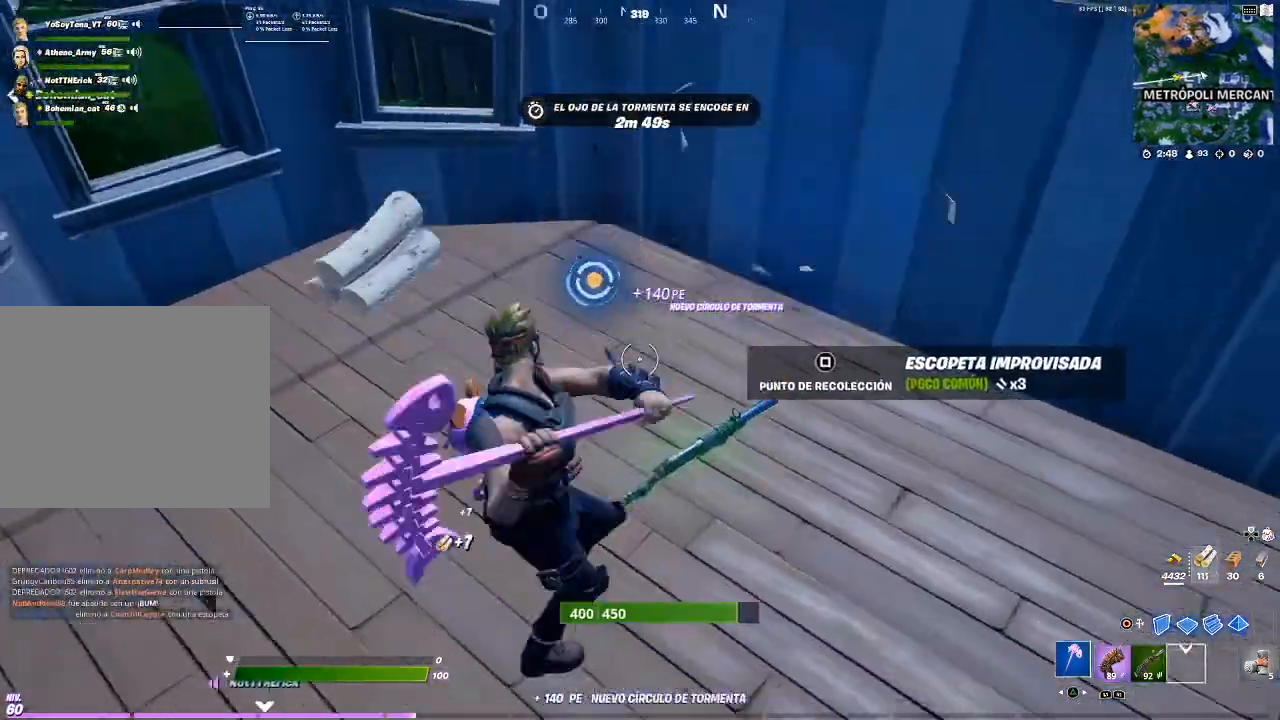
{"buttons": [], "left_stick": "center", "right_stick": "center", "events": [[67, "SQUARE", "up"], [67, "left_stick", "center"], [234, "DPAD_UP", "down"], [300, "DPAD_UP", "up"], [434, "DPAD_RIGHT", "down"], [467, "DPAD_RIGHT", "up"]]}
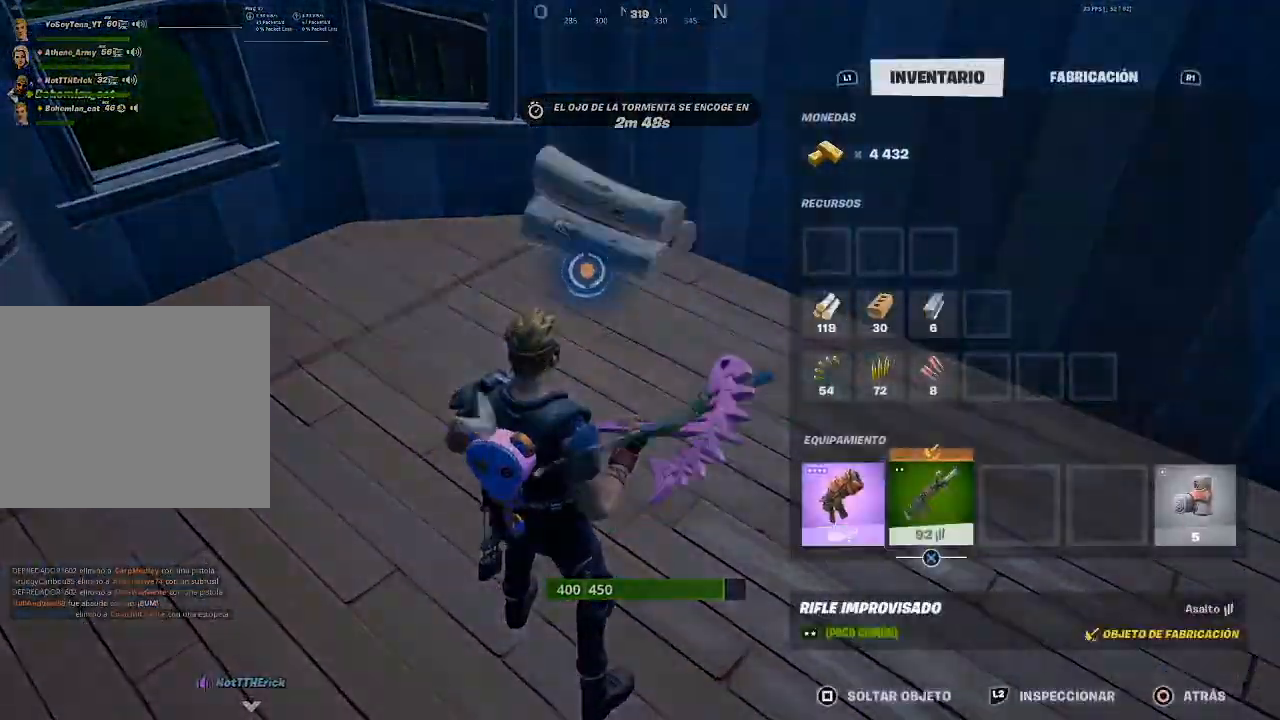
{"buttons": [], "left_stick": "center", "right_stick": "center", "events": [[133, "DPAD_RIGHT", "down"], [166, "DPAD_RIGHT", "up"], [200, "CROSS", "down"], [300, "CROSS", "up"], [467, "DPAD_LEFT", "down"], [500, "DPAD_LEFT", "up"]]}
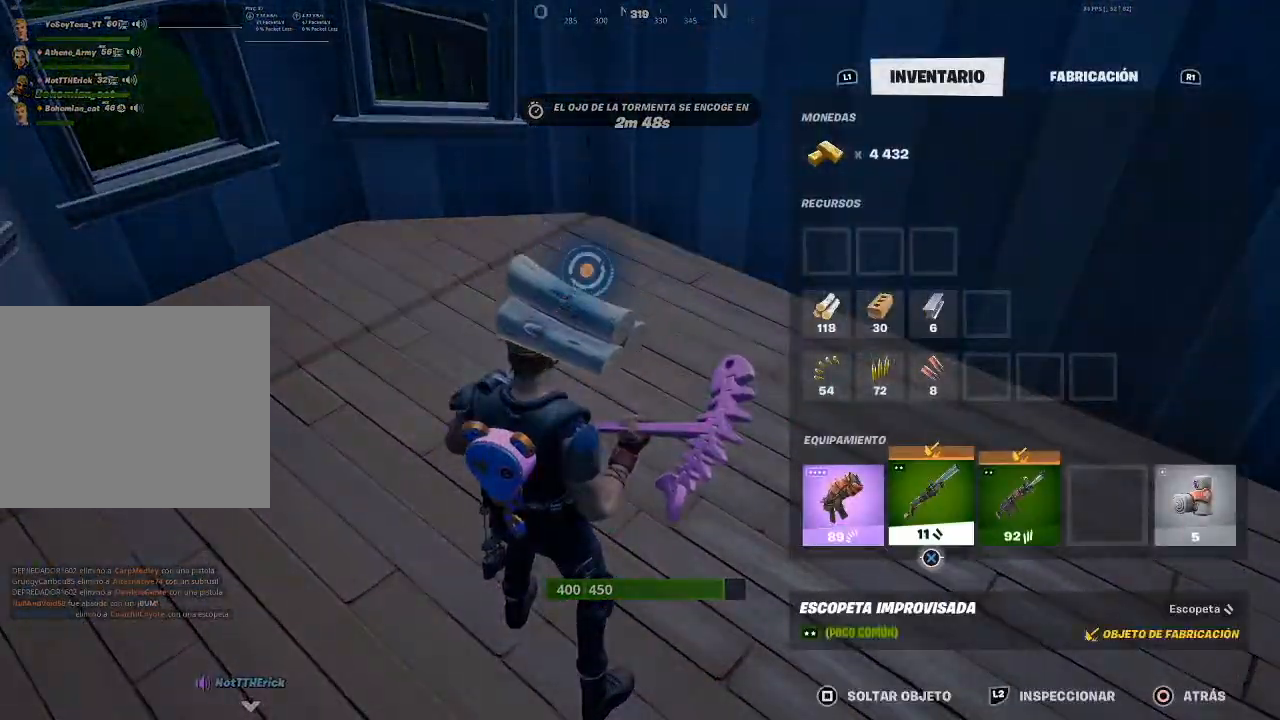
{"buttons": [], "left_stick": "center", "right_stick": "center", "events": [[134, "CROSS", "down"], [167, "CROSS", "up"], [167, "DPAD_LEFT", "down"], [234, "CROSS", "down"], [234, "DPAD_LEFT", "up"], [267, "CROSS", "up"], [367, "CIRCLE", "down"], [434, "CIRCLE", "up"]]}
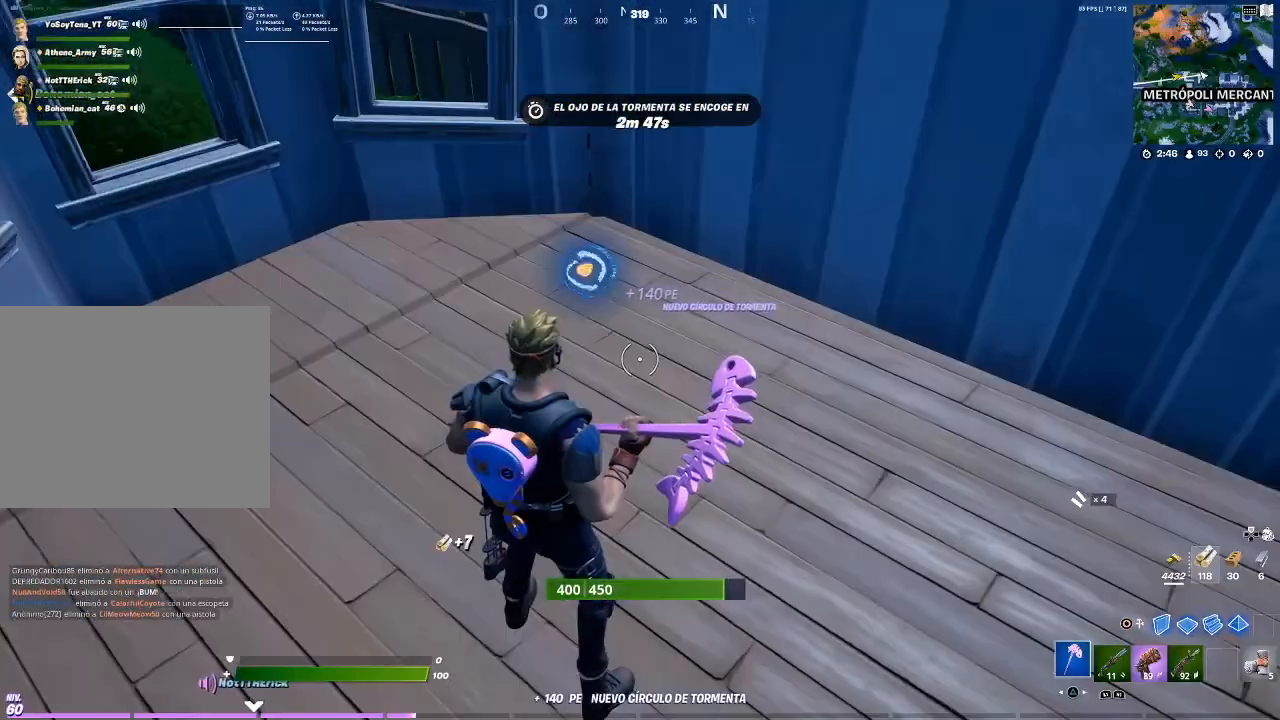
{"buttons": [], "left_stick": "up-left", "right_stick": "center", "events": [[33, "left_stick", "left"], [33, "right_stick", "left"], [267, "right_stick", "up-left"], [300, "left_stick", "up-left"], [333, "L1", "down"], [400, "right_stick", "center"], [467, "L1", "up"]]}
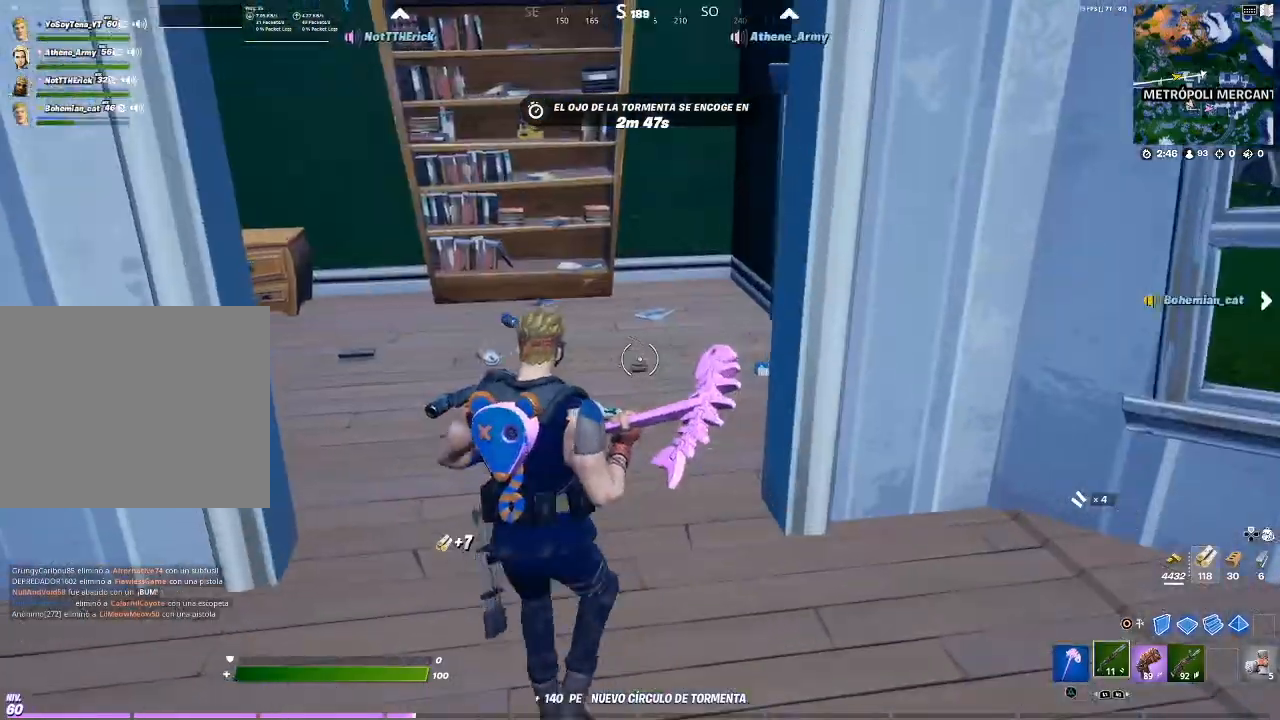
{"buttons": [], "left_stick": "up", "right_stick": "left", "events": [[34, "L1", "down"], [34, "left_stick", "up"], [134, "L1", "up"], [267, "R1", "down"], [401, "R1", "up"], [401, "right_stick", "left"]]}
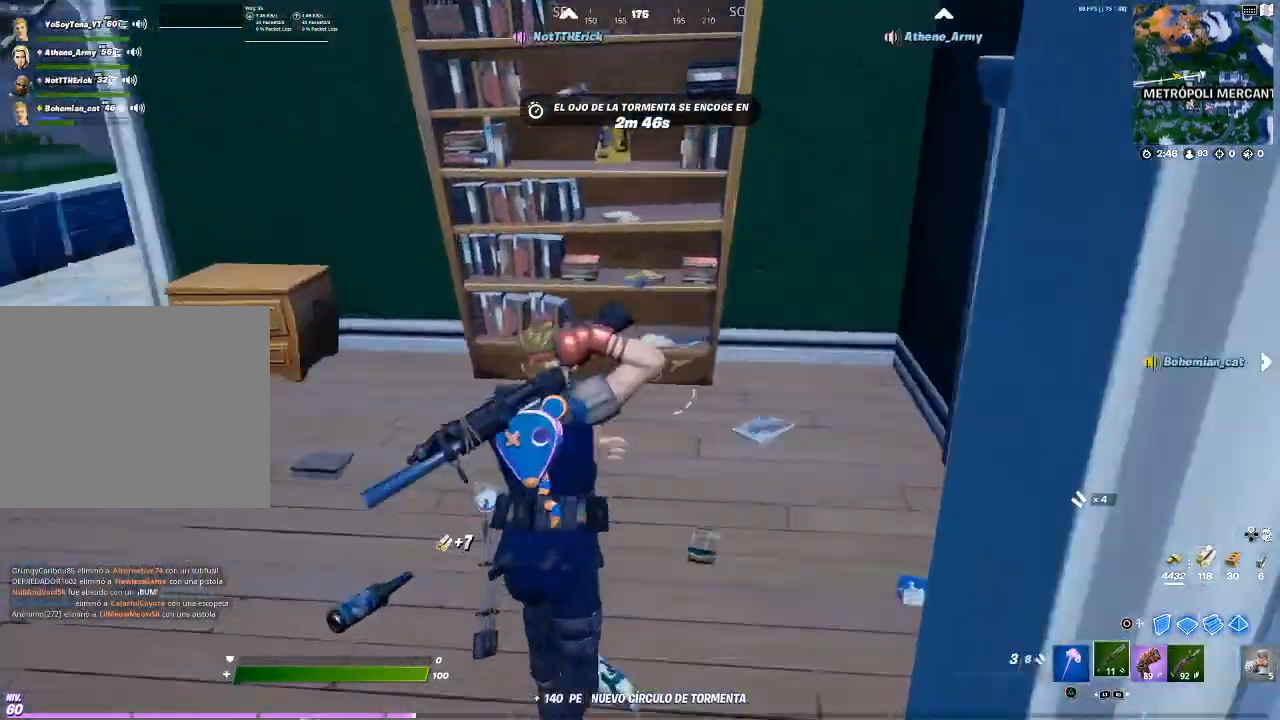
{"buttons": [], "left_stick": "up-right", "right_stick": "center", "events": [[66, "right_stick", "center"], [166, "TRIANGLE", "down"], [233, "TRIANGLE", "up"], [367, "left_stick", "up-right"]]}
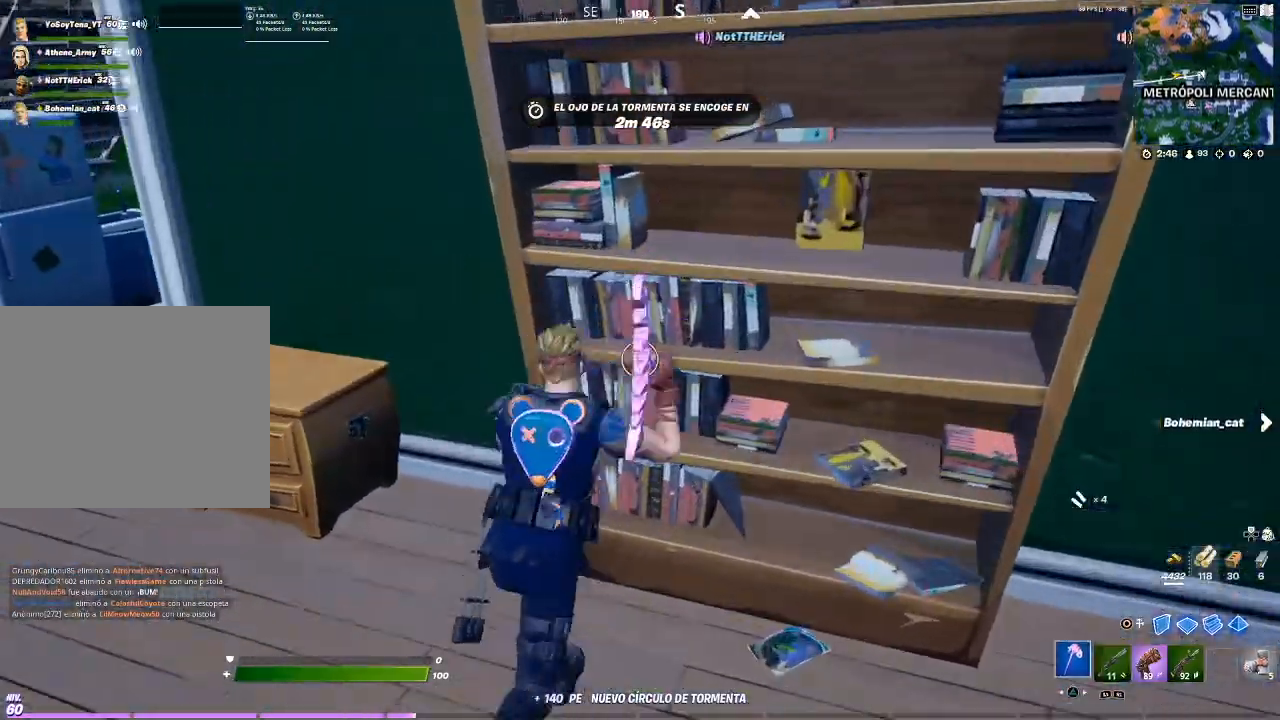
{"buttons": ["R2"], "left_stick": "up-left", "right_stick": "left", "events": [[67, "R2", "down"], [134, "left_stick", "down"], [134, "right_stick", "down-left"], [200, "left_stick", "down-left"], [267, "right_stick", "center"], [334, "left_stick", "left"], [501, "left_stick", "up-left"], [501, "right_stick", "left"]]}
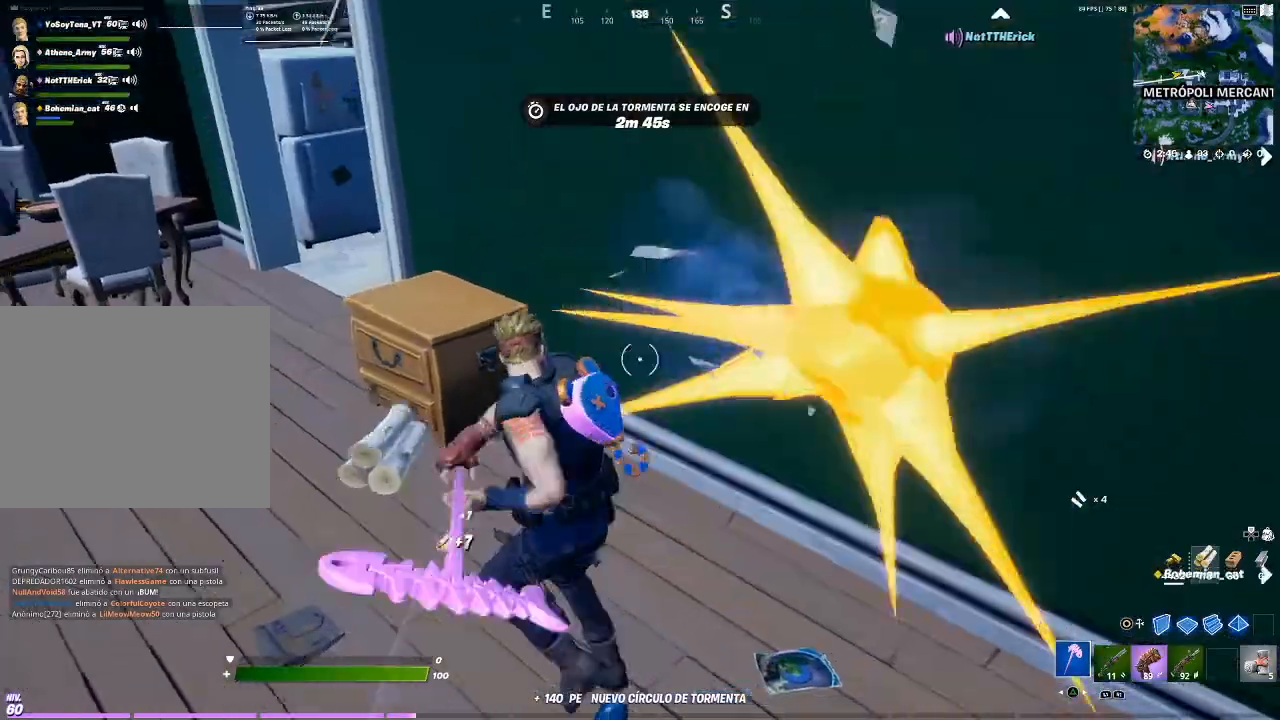
{"buttons": ["R2"], "left_stick": "up-left", "right_stick": "left", "events": [[100, "right_stick", "center"], [367, "right_stick", "left"]]}